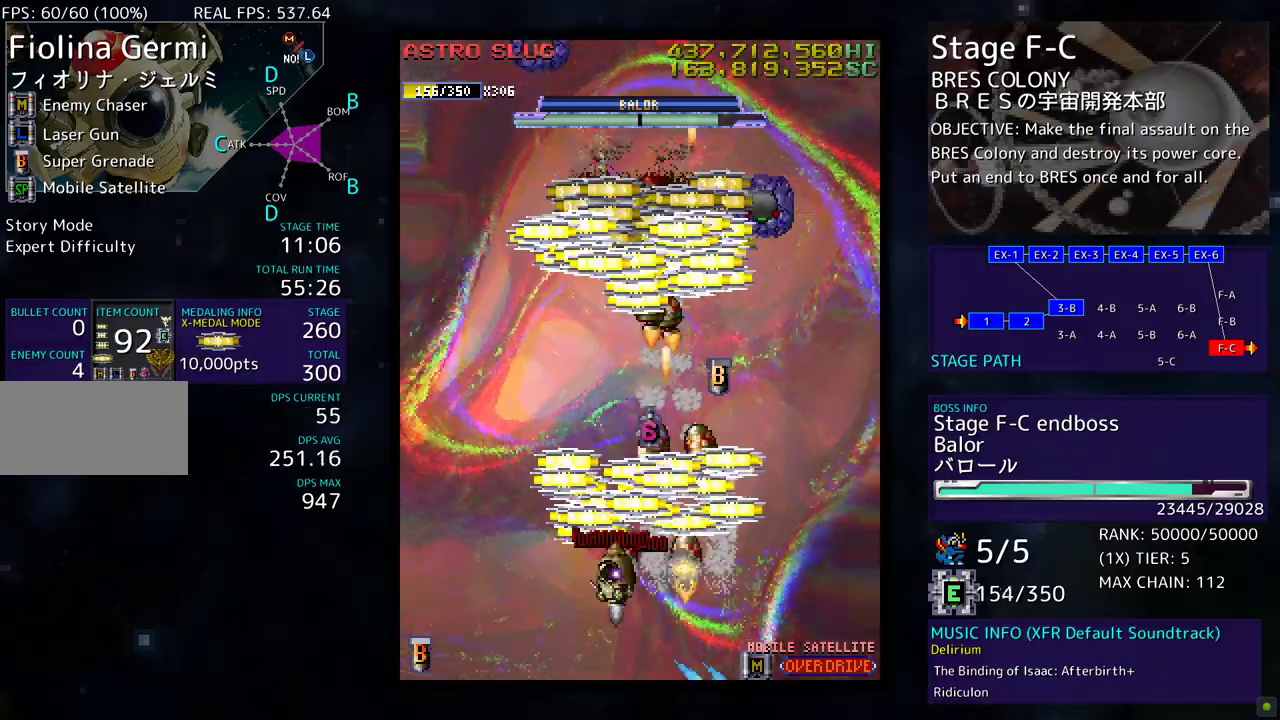
Gameplay with a controller; each line is a JSON object with the inputs held at the frame after it. "events" lists button and stick changes between this image and that frame as [ms after this image, input, new state], when the widget could be followed in between. Not read: L3 R3 other_buttons.
{"buttons": ["DPAD_DOWN", "DPAD_RIGHT"], "events": [[117, "DPAD_LEFT", "up"], [200, "DPAD_RIGHT", "down"], [250, "DPAD_UP", "up"], [267, "DPAD_DOWN", "down"]]}
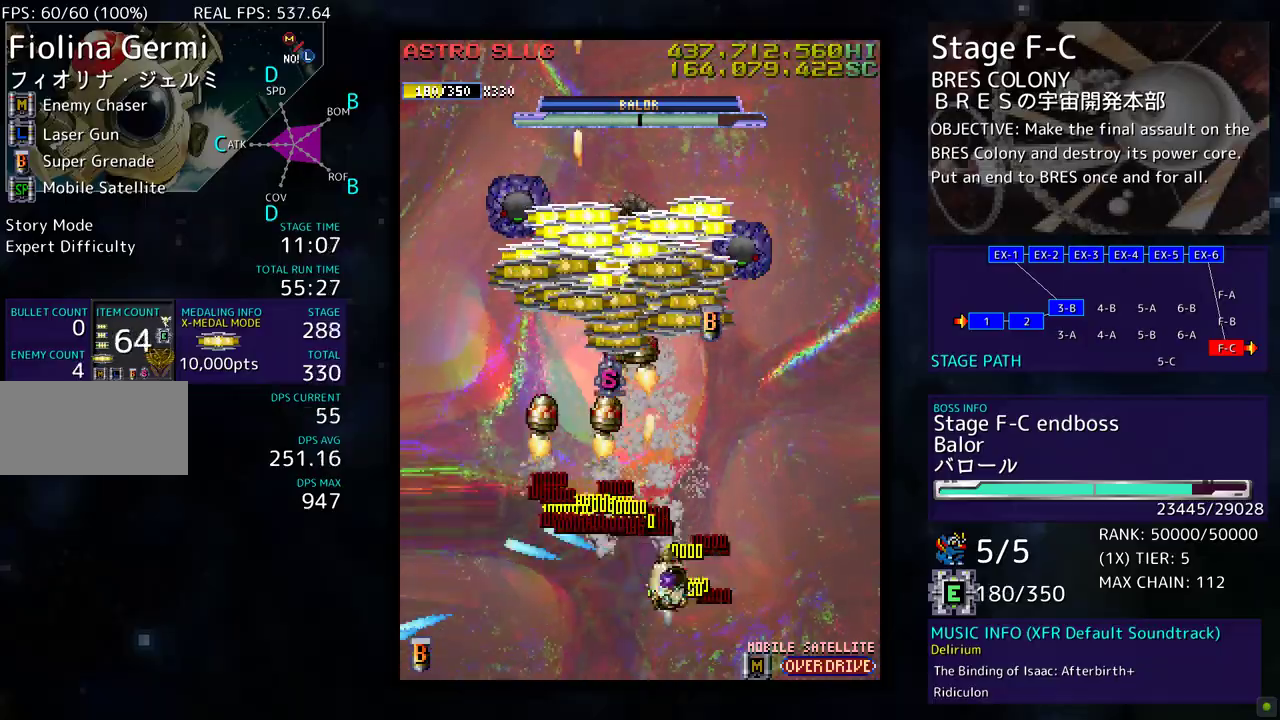
{"buttons": [], "events": [[100, "DPAD_DOWN", "up"], [100, "DPAD_RIGHT", "up"], [217, "DPAD_DOWN", "down"], [333, "DPAD_DOWN", "up"], [383, "DPAD_DOWN", "down"], [467, "DPAD_DOWN", "up"]]}
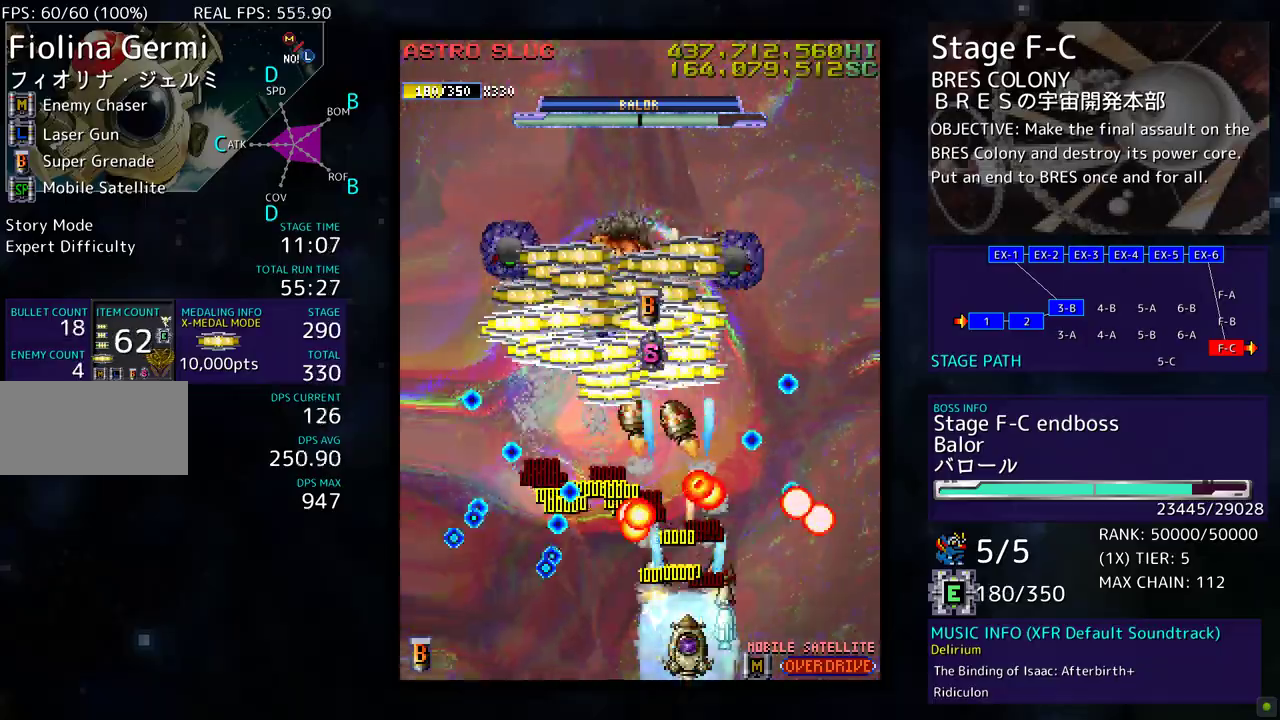
{"buttons": ["DPAD_LEFT"], "events": [[467, "DPAD_LEFT", "down"]]}
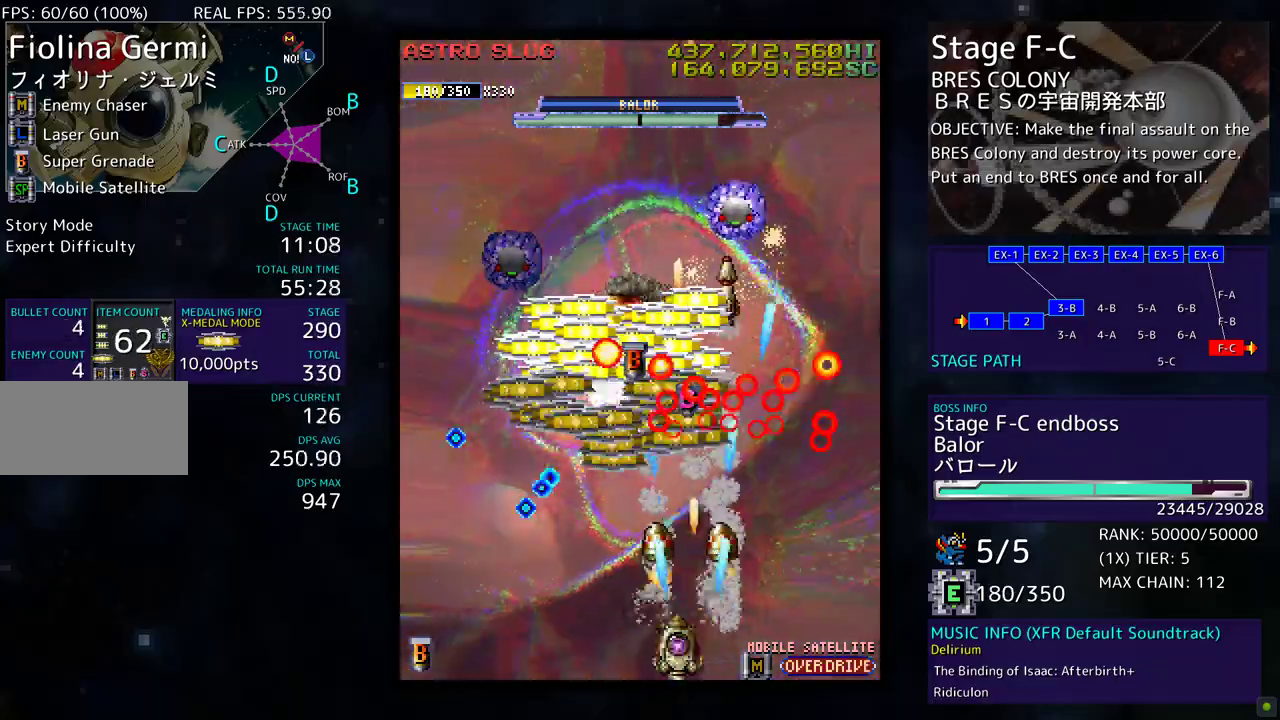
{"buttons": ["DPAD_LEFT"], "events": [[17, "DPAD_LEFT", "up"], [267, "DPAD_LEFT", "down"], [333, "DPAD_LEFT", "up"], [483, "DPAD_LEFT", "down"]]}
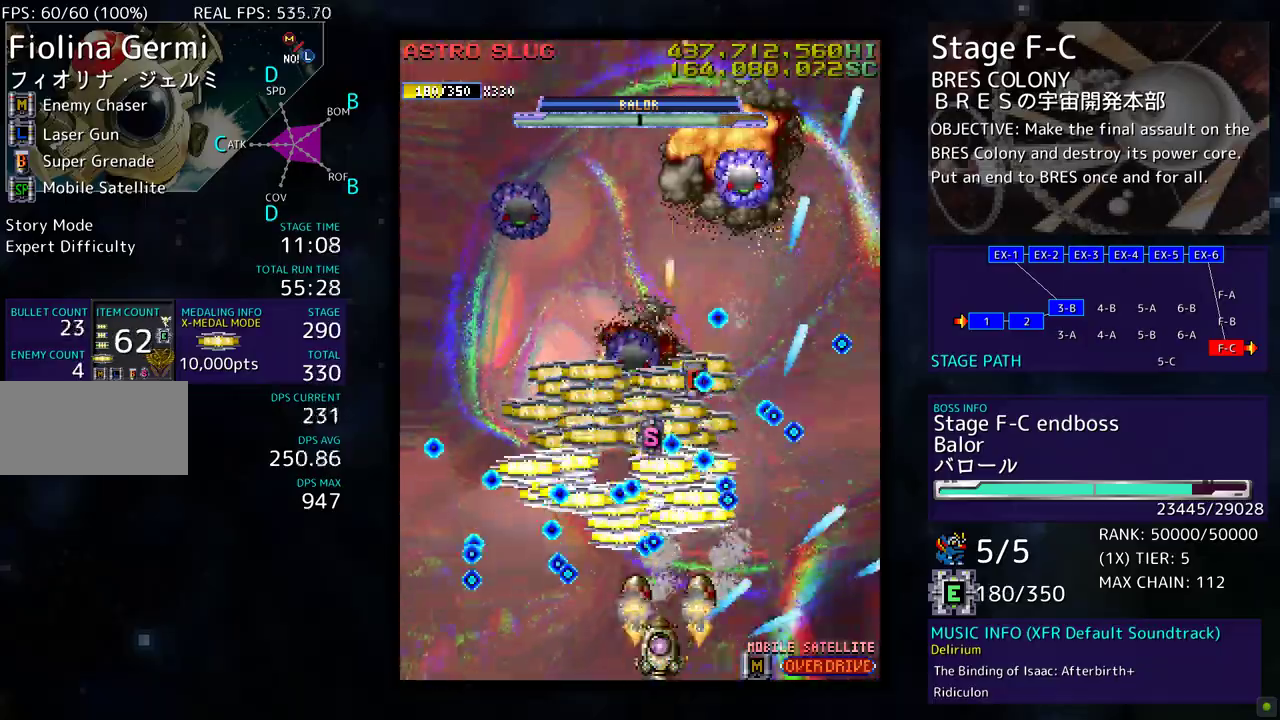
{"buttons": ["DPAD_UP", "DPAD_RIGHT"], "events": [[33, "DPAD_LEFT", "up"], [317, "DPAD_LEFT", "down"], [400, "DPAD_LEFT", "up"], [450, "DPAD_RIGHT", "down"], [450, "DPAD_UP", "down"]]}
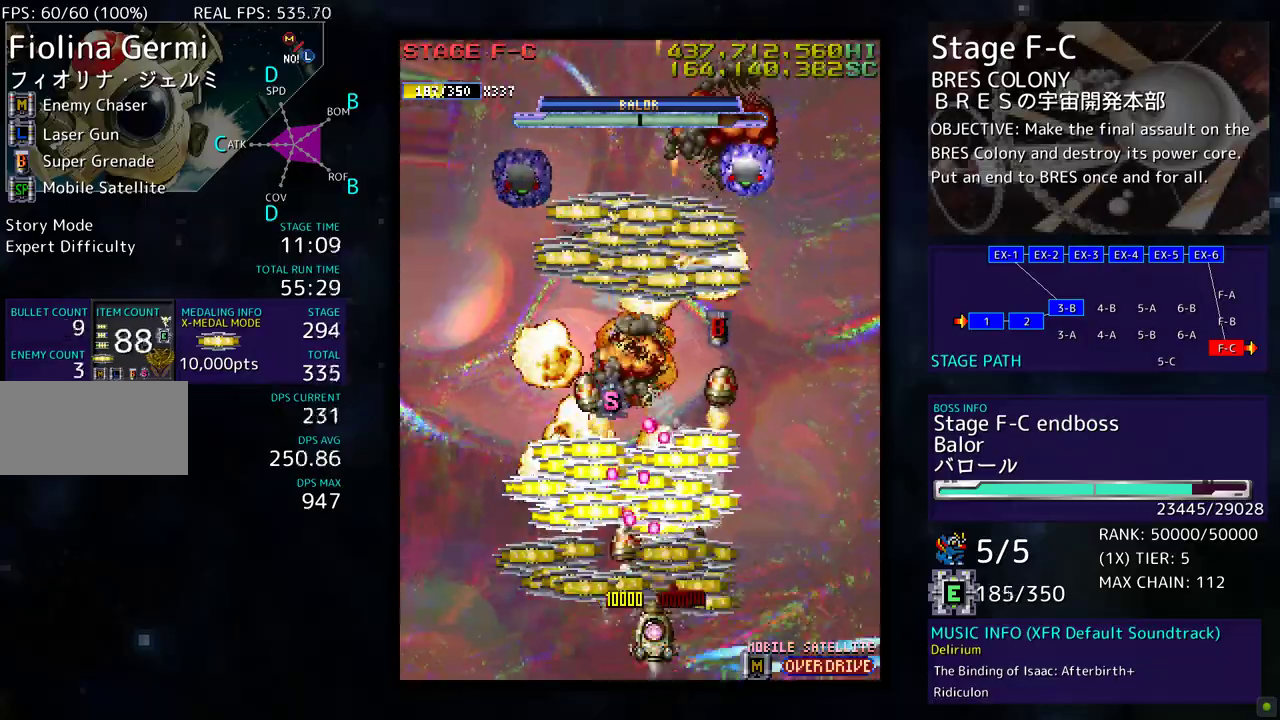
{"buttons": ["DPAD_LEFT"], "events": [[83, "DPAD_UP", "up"], [100, "DPAD_DOWN", "down"], [183, "DPAD_LEFT", "down"], [183, "DPAD_RIGHT", "up"], [200, "DPAD_DOWN", "up"], [267, "DPAD_DOWN", "down"], [500, "DPAD_DOWN", "up"]]}
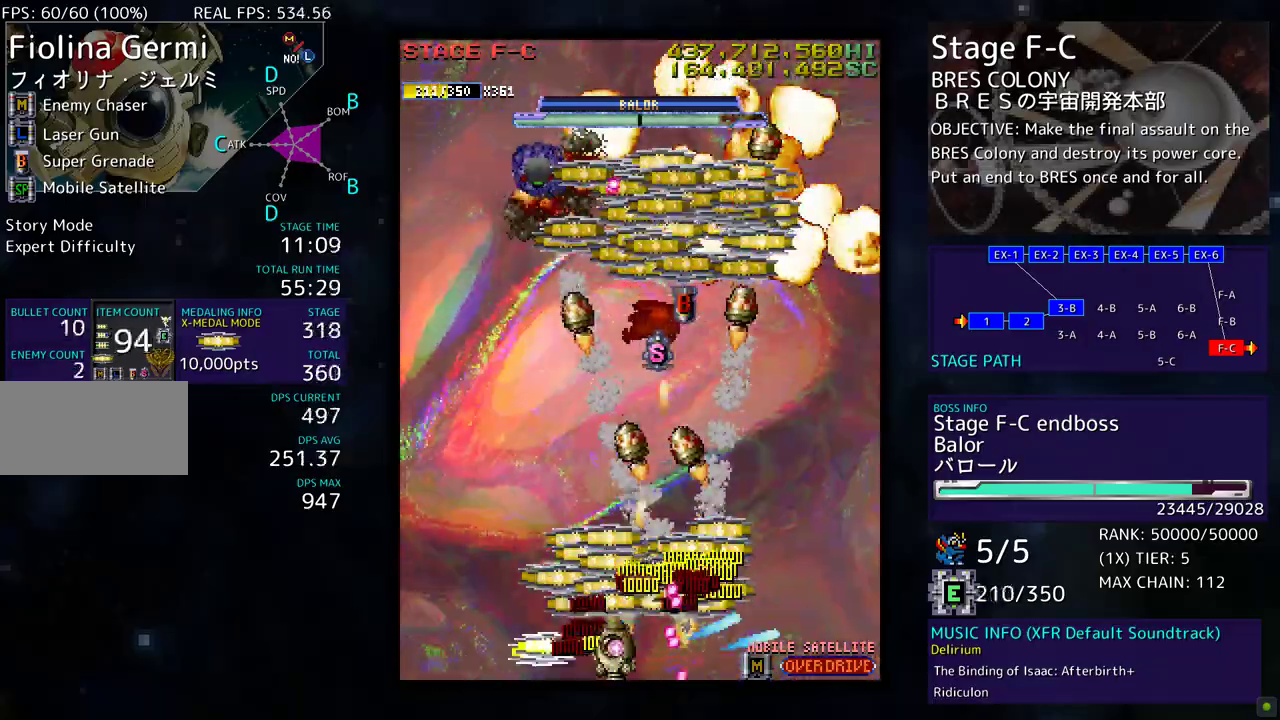
{"buttons": [], "events": [[133, "DPAD_LEFT", "up"]]}
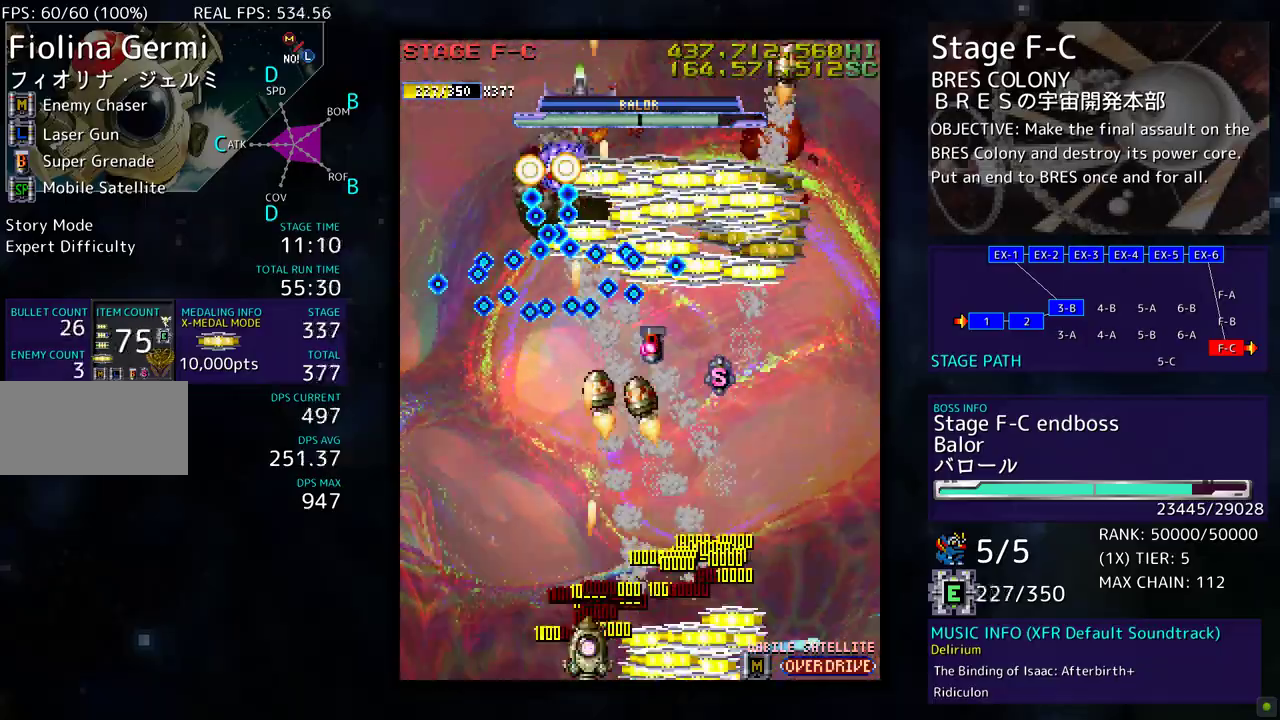
{"buttons": [], "events": [[50, "DPAD_RIGHT", "down"], [133, "DPAD_RIGHT", "up"], [217, "DPAD_RIGHT", "down"], [233, "DPAD_DOWN", "down"], [283, "DPAD_DOWN", "up"], [300, "DPAD_RIGHT", "up"], [367, "DPAD_RIGHT", "down"], [383, "DPAD_DOWN", "down"], [433, "DPAD_DOWN", "up"], [450, "DPAD_RIGHT", "up"]]}
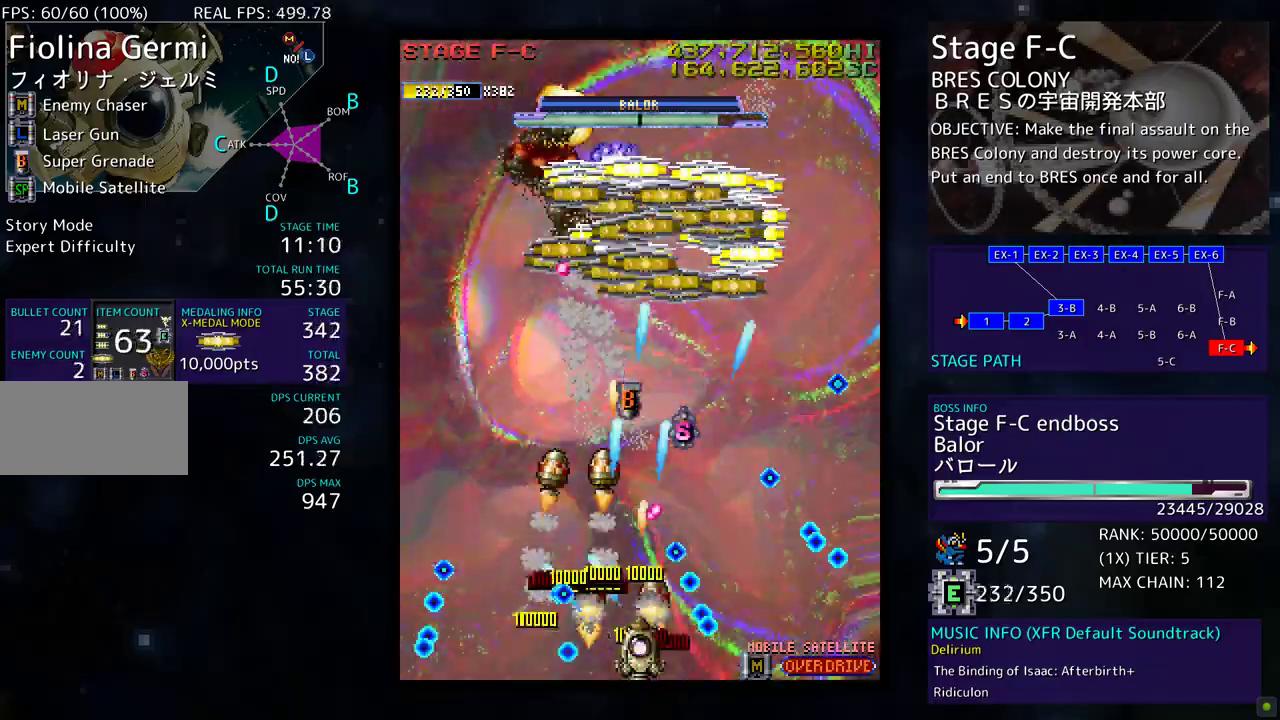
{"buttons": ["DPAD_DOWN", "DPAD_RIGHT"], "events": [[117, "DPAD_LEFT", "down"], [200, "DPAD_LEFT", "up"], [300, "DPAD_RIGHT", "down"], [317, "DPAD_DOWN", "down"]]}
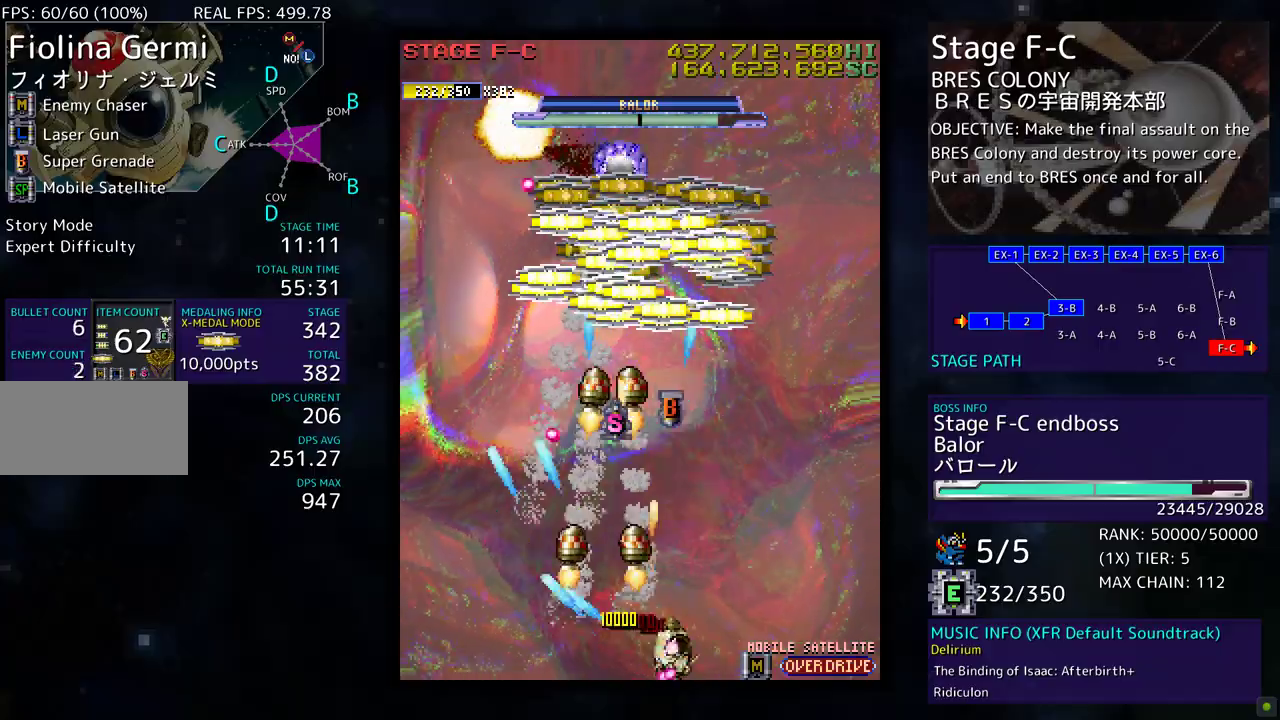
{"buttons": [], "events": [[67, "DPAD_DOWN", "up"], [83, "DPAD_RIGHT", "up"]]}
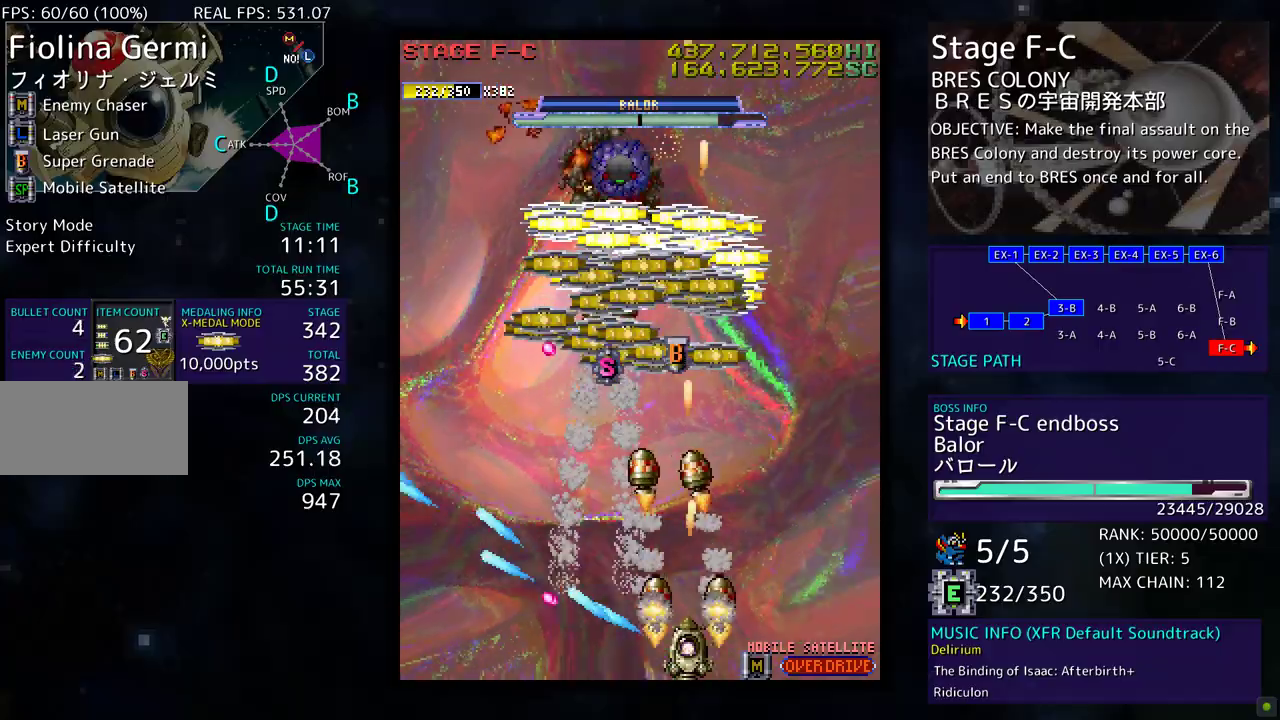
{"buttons": ["DPAD_RIGHT"], "events": [[200, "DPAD_RIGHT", "down"], [250, "DPAD_RIGHT", "up"], [467, "DPAD_RIGHT", "down"]]}
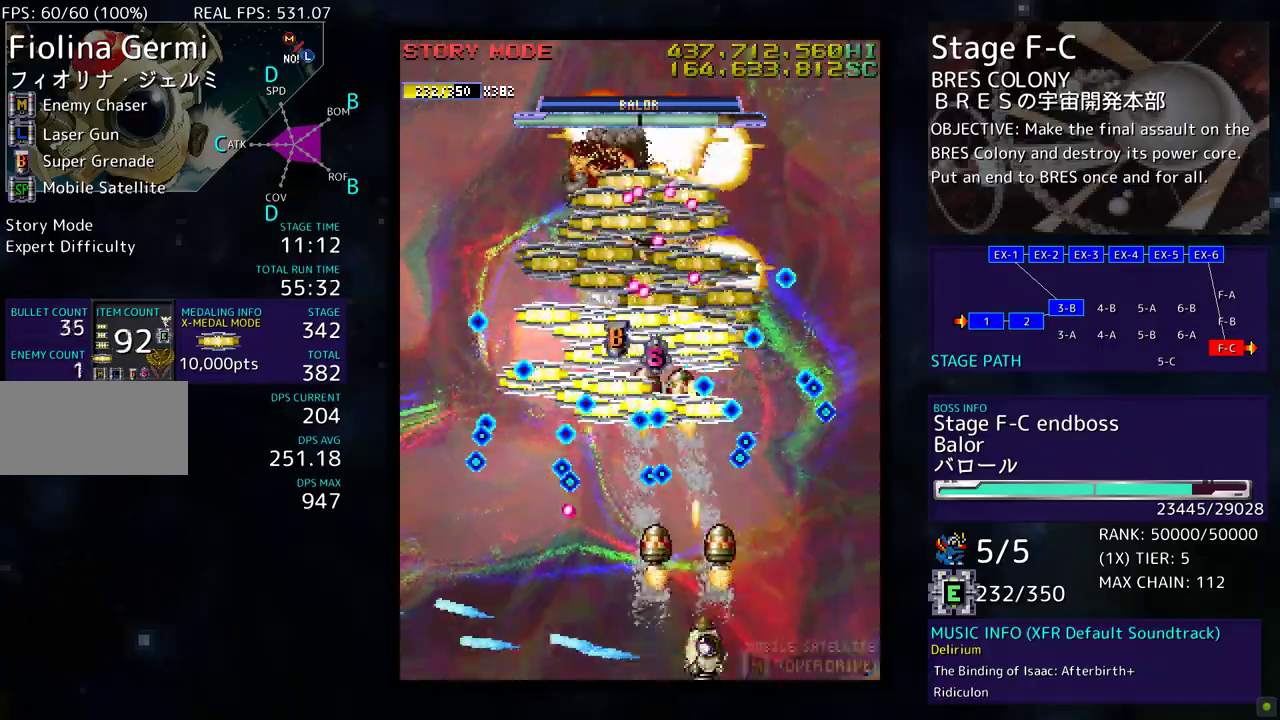
{"buttons": ["DPAD_LEFT"], "events": [[17, "DPAD_RIGHT", "up"], [100, "DPAD_RIGHT", "down"], [183, "DPAD_RIGHT", "up"], [283, "DPAD_RIGHT", "down"], [283, "DPAD_UP", "down"], [350, "DPAD_RIGHT", "up"], [367, "DPAD_UP", "up"], [433, "DPAD_LEFT", "down"], [433, "DPAD_UP", "down"], [500, "DPAD_UP", "up"]]}
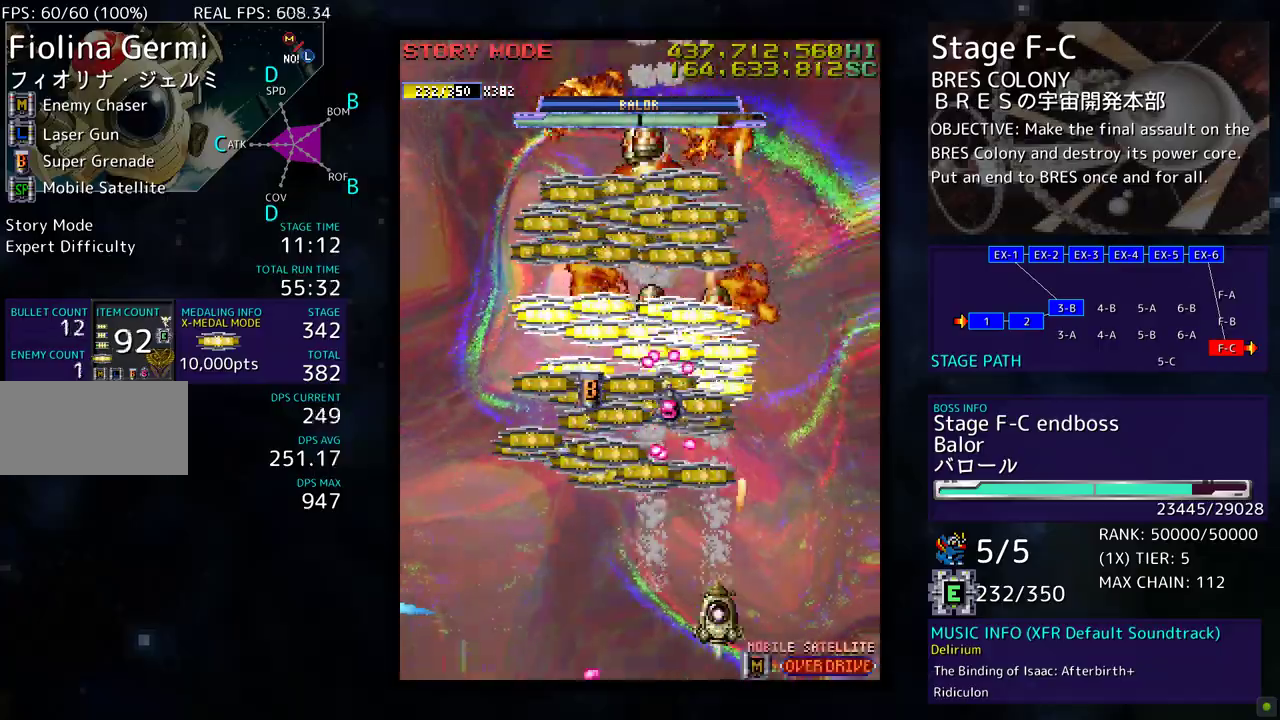
{"buttons": ["DPAD_UP", "DPAD_LEFT"], "events": [[100, "DPAD_DOWN", "down"], [217, "DPAD_DOWN", "up"], [250, "DPAD_UP", "down"]]}
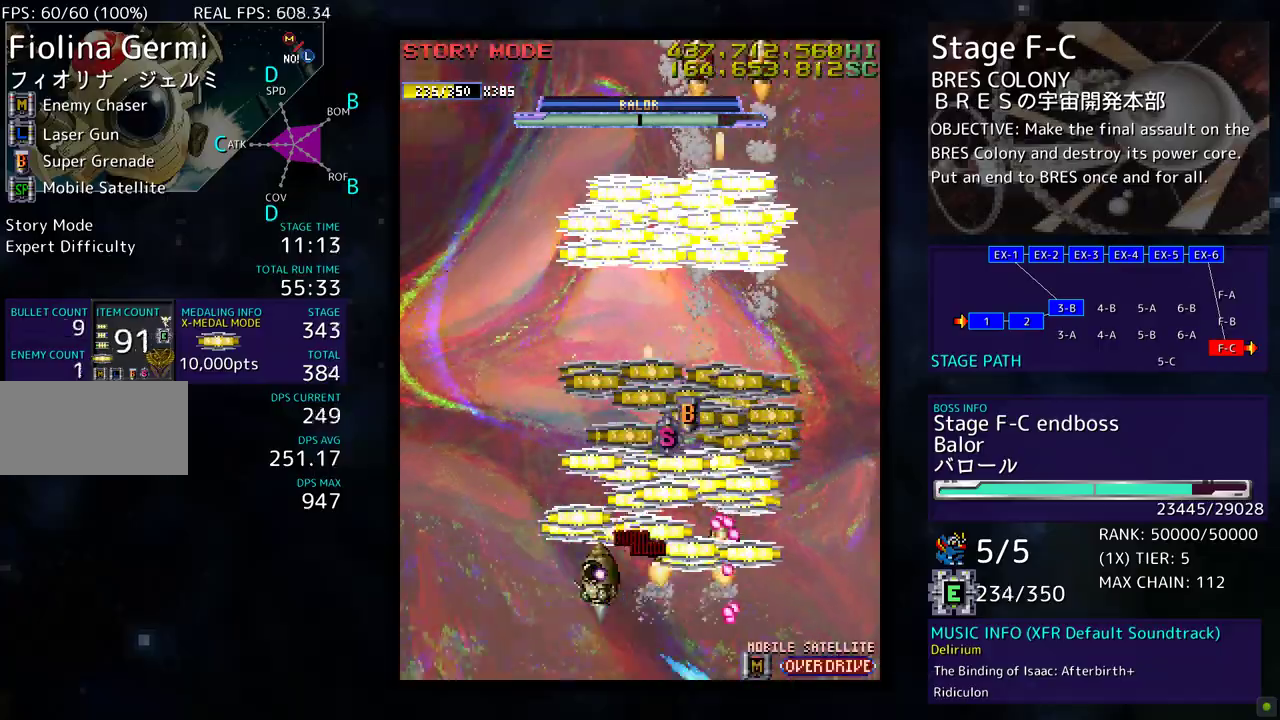
{"buttons": ["DPAD_DOWN", "DPAD_RIGHT"], "events": [[50, "DPAD_LEFT", "up"], [133, "DPAD_RIGHT", "down"], [183, "DPAD_UP", "up"], [217, "DPAD_DOWN", "down"]]}
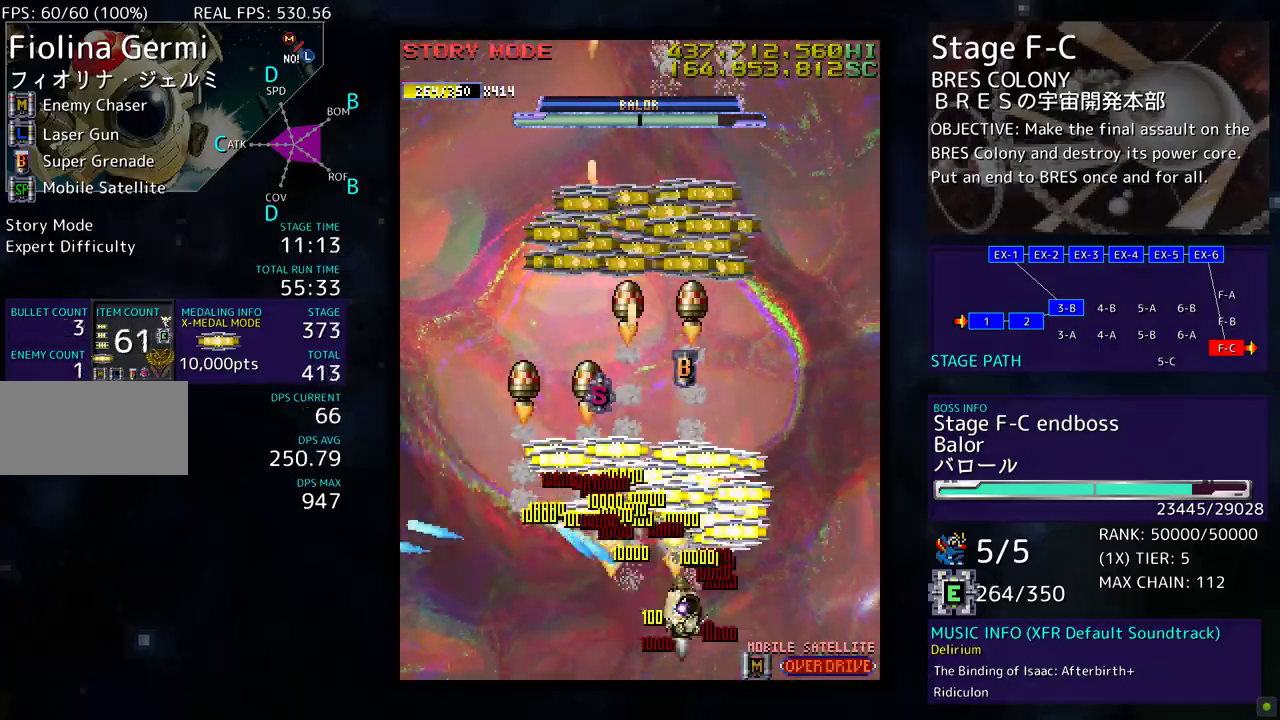
{"buttons": ["DPAD_DOWN", "DPAD_LEFT"], "events": [[67, "DPAD_DOWN", "up"], [117, "DPAD_UP", "down"], [150, "DPAD_RIGHT", "up"], [233, "DPAD_LEFT", "down"], [400, "DPAD_UP", "up"], [417, "DPAD_DOWN", "down"]]}
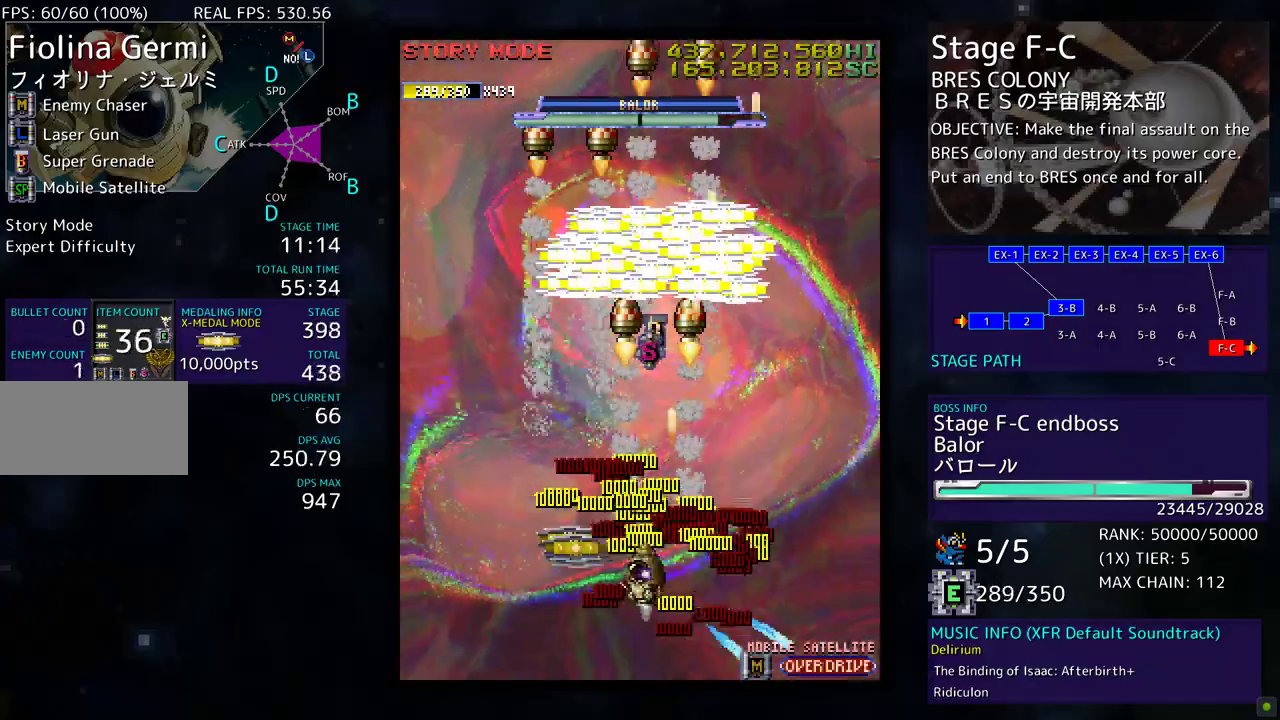
{"buttons": ["DPAD_UP", "DPAD_RIGHT"], "events": [[100, "DPAD_DOWN", "up"], [183, "DPAD_UP", "down"], [233, "DPAD_LEFT", "up"], [267, "DPAD_RIGHT", "down"], [300, "DPAD_UP", "up"], [400, "DPAD_UP", "down"]]}
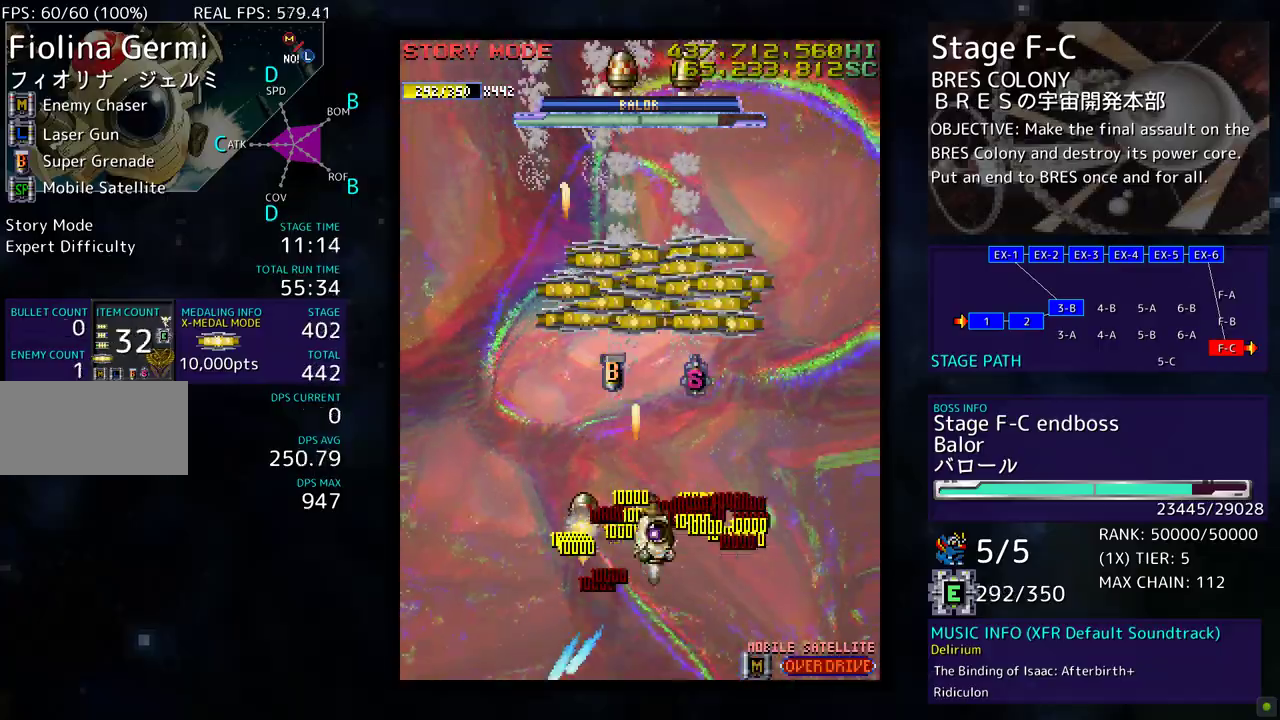
{"buttons": ["DPAD_UP", "DPAD_LEFT"], "events": [[83, "DPAD_RIGHT", "up"], [217, "DPAD_LEFT", "down"]]}
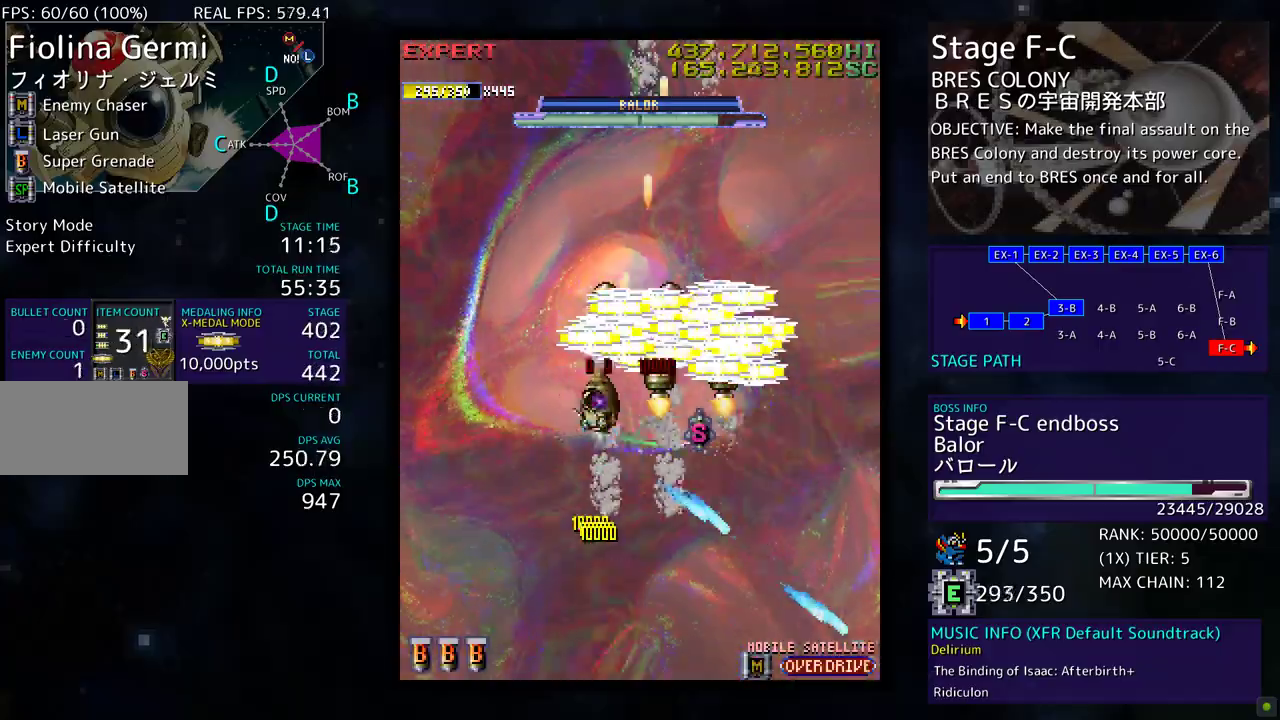
{"buttons": ["DPAD_DOWN", "DPAD_RIGHT"], "events": [[100, "DPAD_LEFT", "up"], [150, "DPAD_RIGHT", "down"], [200, "DPAD_UP", "up"], [250, "DPAD_DOWN", "down"]]}
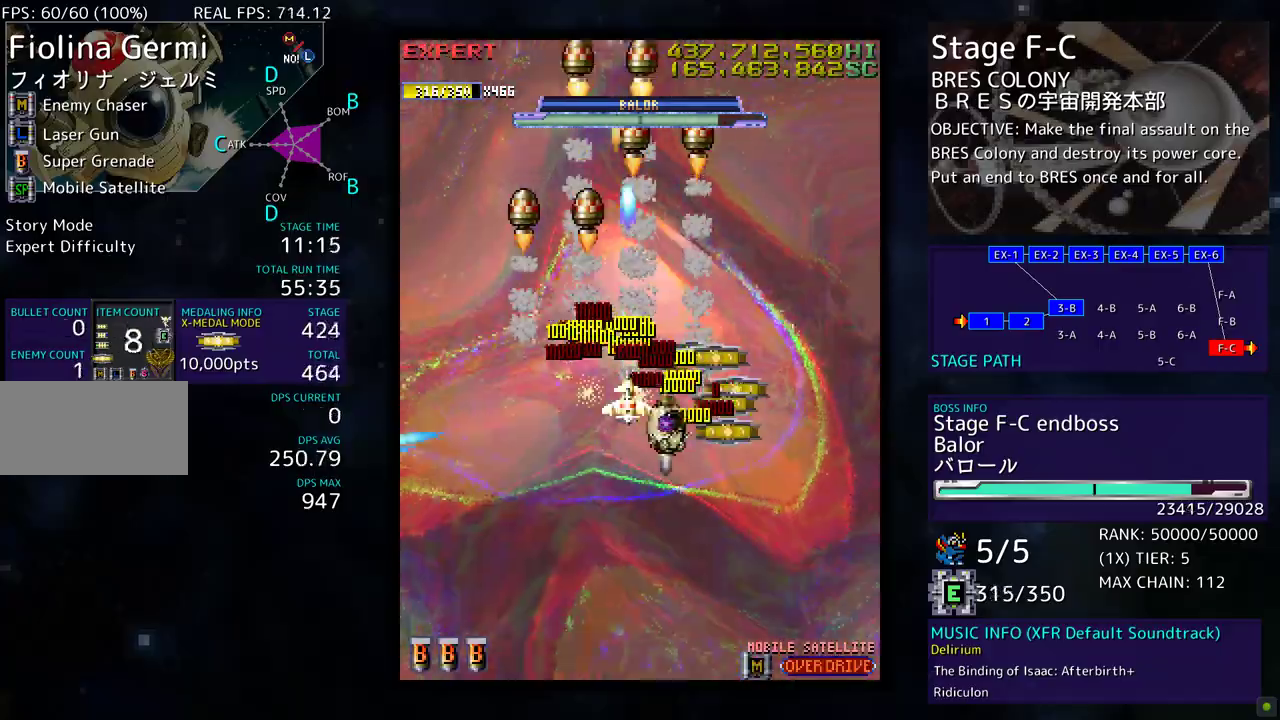
{"buttons": ["DPAD_LEFT"], "events": [[133, "DPAD_DOWN", "up"], [200, "DPAD_UP", "down"], [233, "DPAD_RIGHT", "up"], [317, "DPAD_LEFT", "down"], [433, "DPAD_UP", "up"]]}
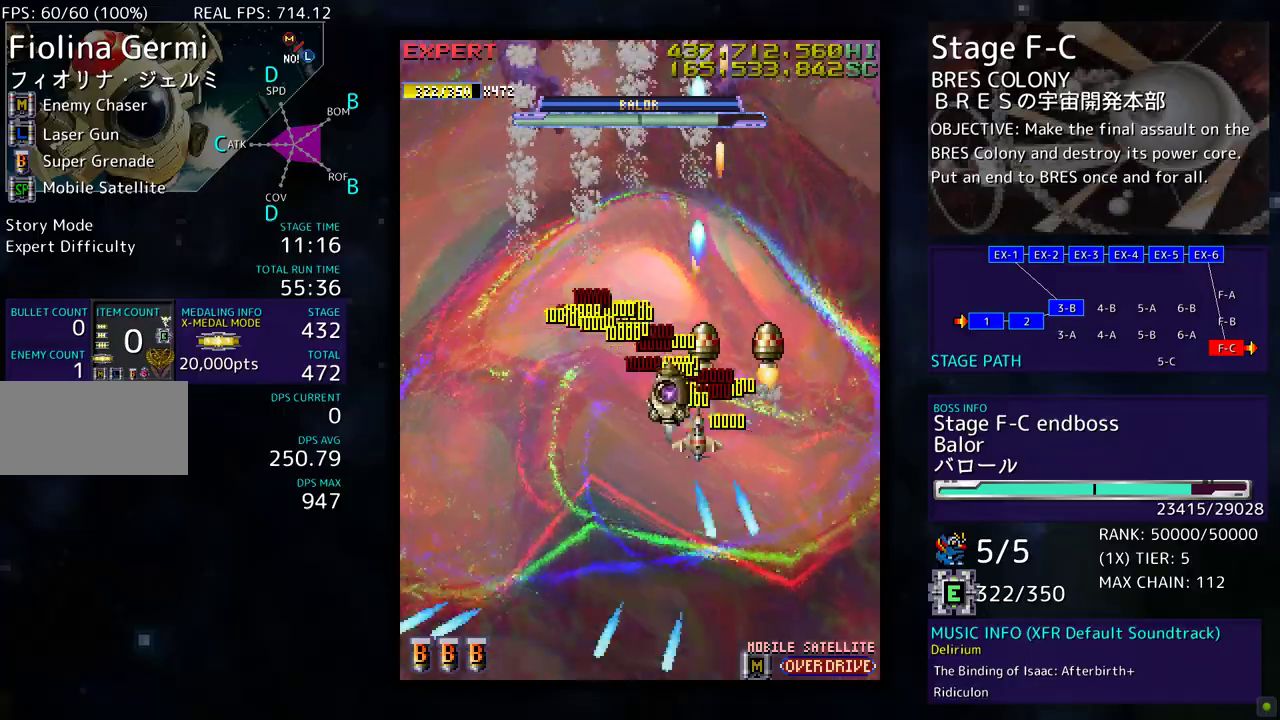
{"buttons": ["DPAD_DOWN"], "events": [[67, "DPAD_DOWN", "down"], [167, "DPAD_DOWN", "up"], [283, "DPAD_DOWN", "down"], [300, "DPAD_LEFT", "up"]]}
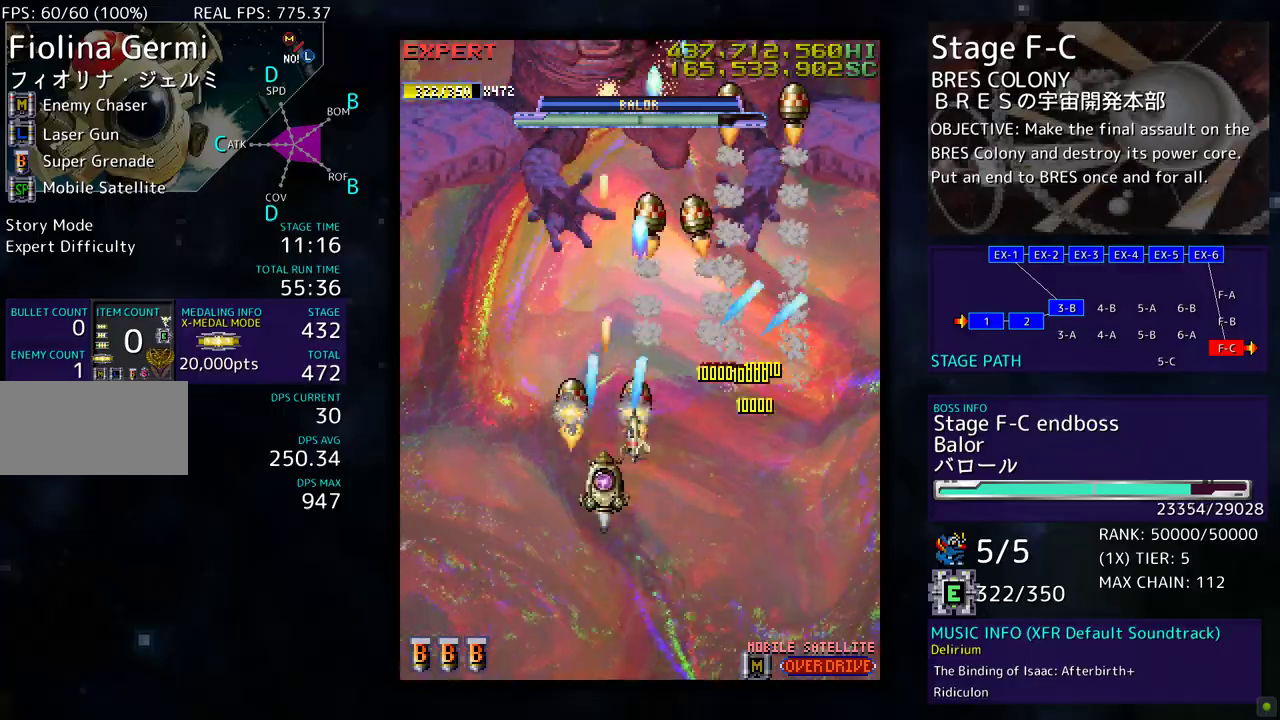
{"buttons": ["DPAD_DOWN"], "events": [[17, "DPAD_RIGHT", "down"], [100, "DPAD_DOWN", "up"], [217, "DPAD_RIGHT", "up"], [333, "DPAD_DOWN", "down"]]}
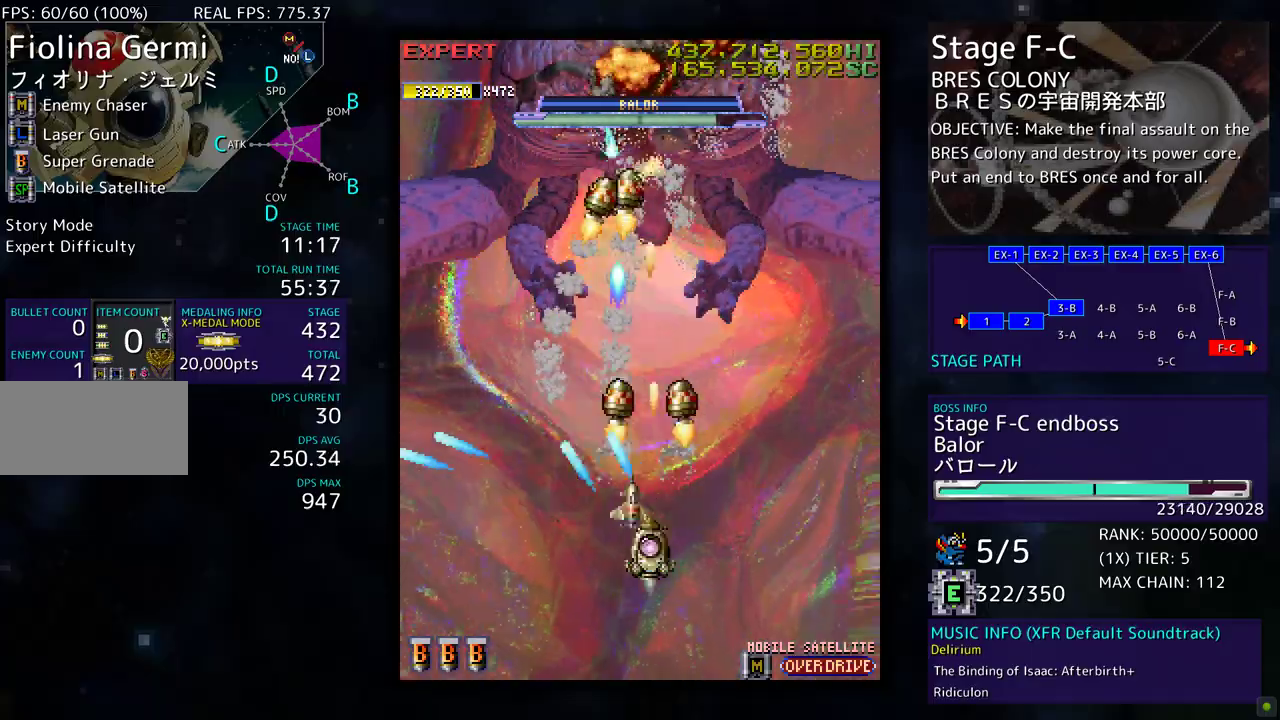
{"buttons": [], "events": [[333, "DPAD_DOWN", "up"]]}
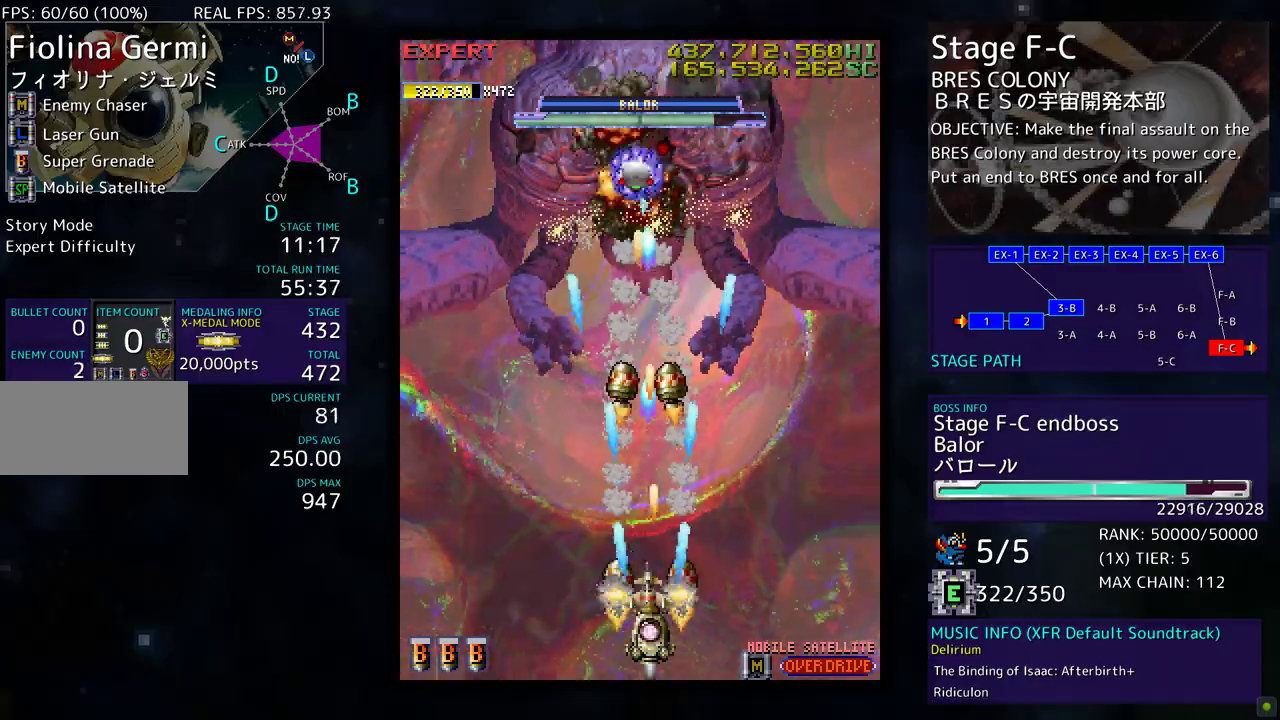
{"buttons": ["DPAD_DOWN", "DPAD_LEFT"], "events": [[367, "DPAD_DOWN", "down"], [500, "DPAD_LEFT", "down"]]}
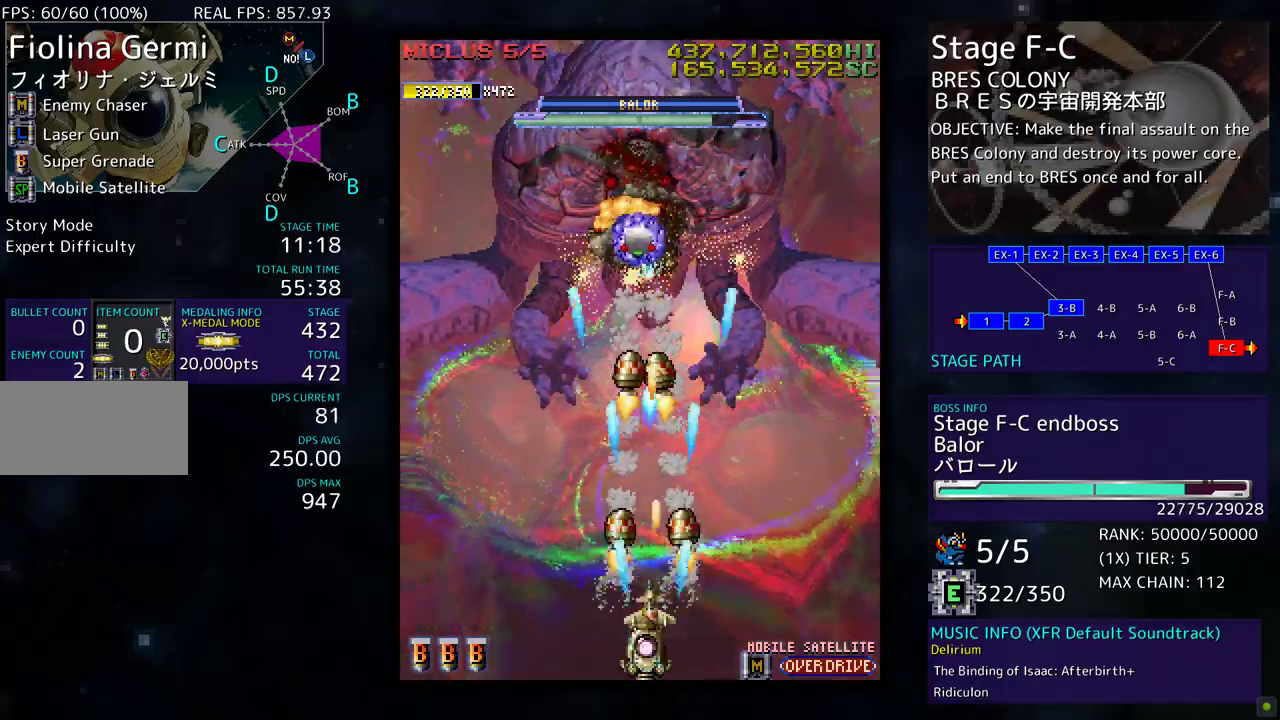
{"buttons": ["DPAD_DOWN"], "events": [[33, "DPAD_DOWN", "up"], [100, "DPAD_LEFT", "up"], [250, "DPAD_DOWN", "down"]]}
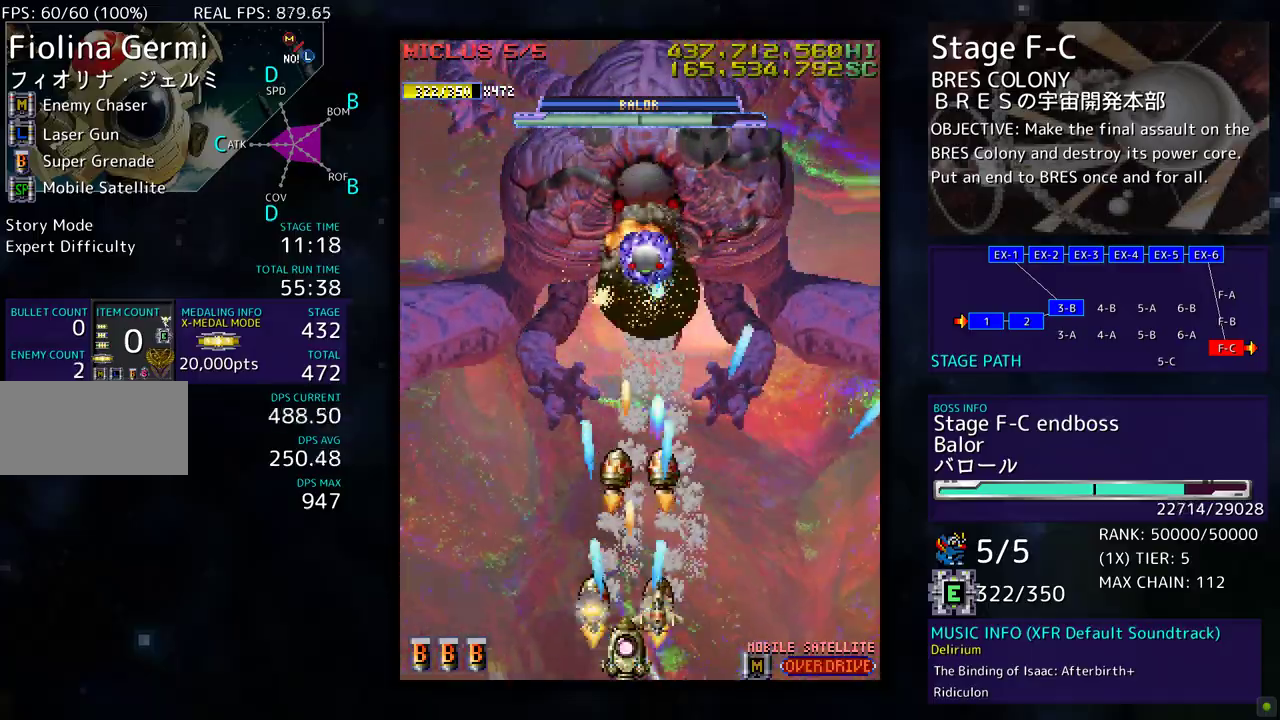
{"buttons": ["DPAD_RIGHT"], "events": [[133, "DPAD_DOWN", "up"], [500, "DPAD_RIGHT", "down"]]}
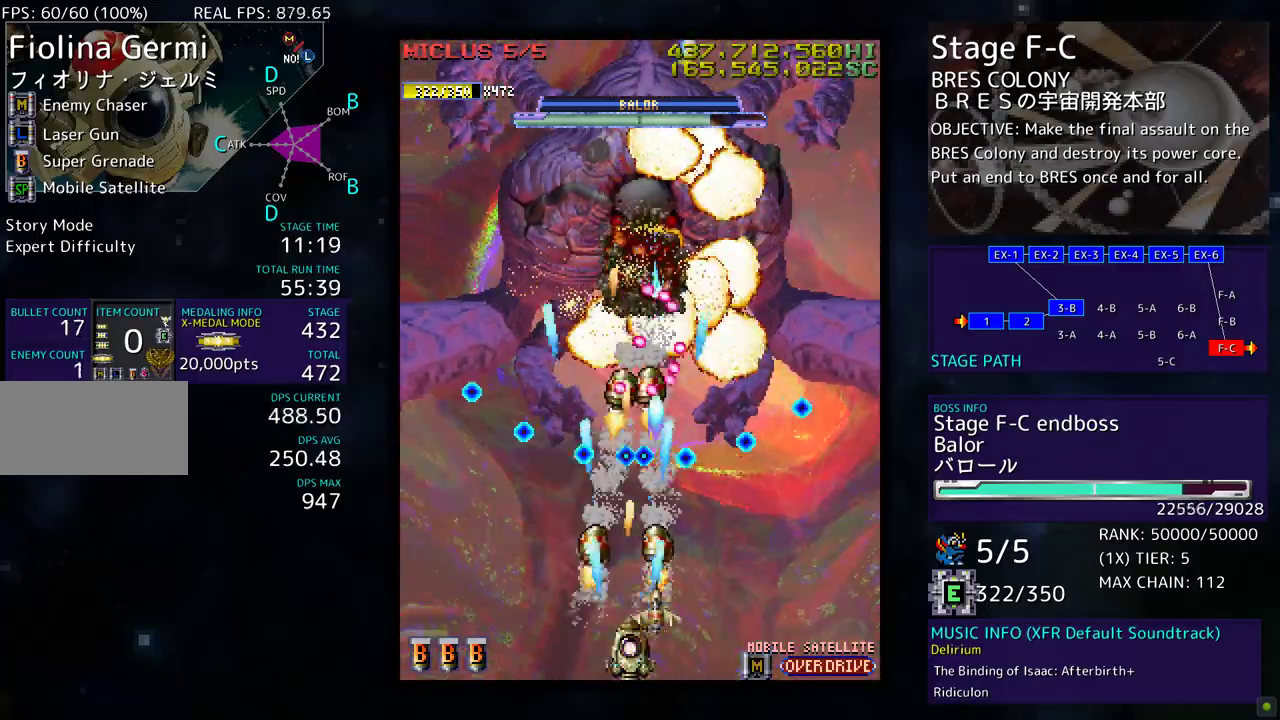
{"buttons": ["DPAD_UP", "DPAD_RIGHT"], "events": [[167, "DPAD_RIGHT", "up"], [367, "DPAD_RIGHT", "down"], [500, "DPAD_UP", "down"]]}